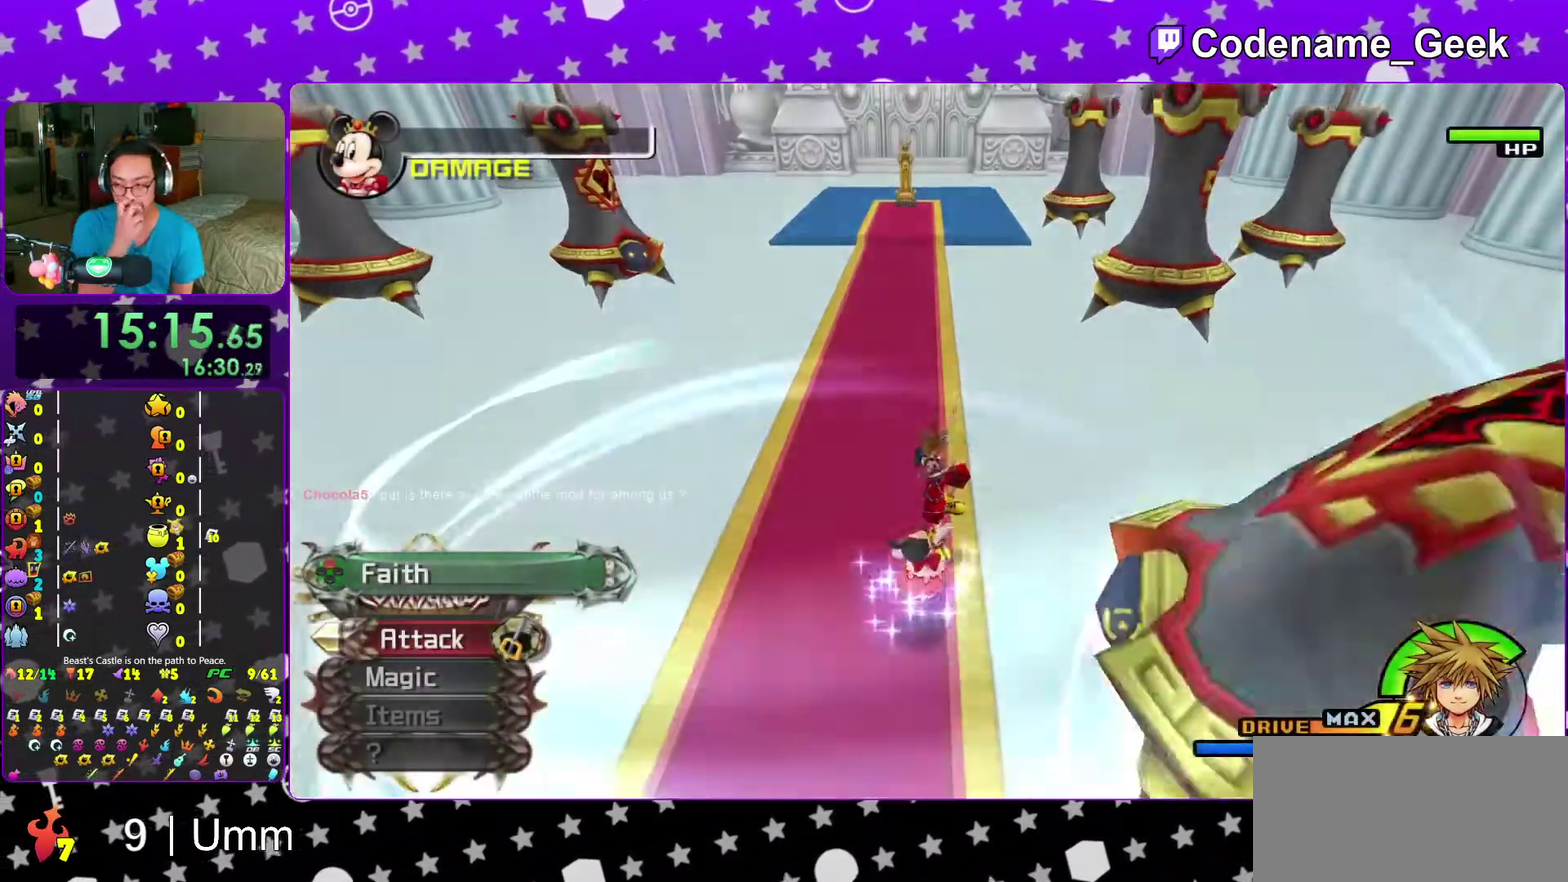
Gameplay with a controller (Nintendo layout); each line is a JSON object with the inputs held at the frame after it (dt_ms = milliseconds from this image to that frame). "events" lists button and stick changes between this image and that frame as [ms after this image, input, new state], when the widget could be followed in between. This overlay highlights the sticks when they move; stick clicks (L3 R3) are not distinguishable. Not read: L3 R3 START.
{"dt_ms": 500, "buttons": [], "left_stick": "center", "right_stick": "center", "events": [[67, "SELECT", "down"], [317, "SELECT", "up"], [333, "right_stick", "center"]]}
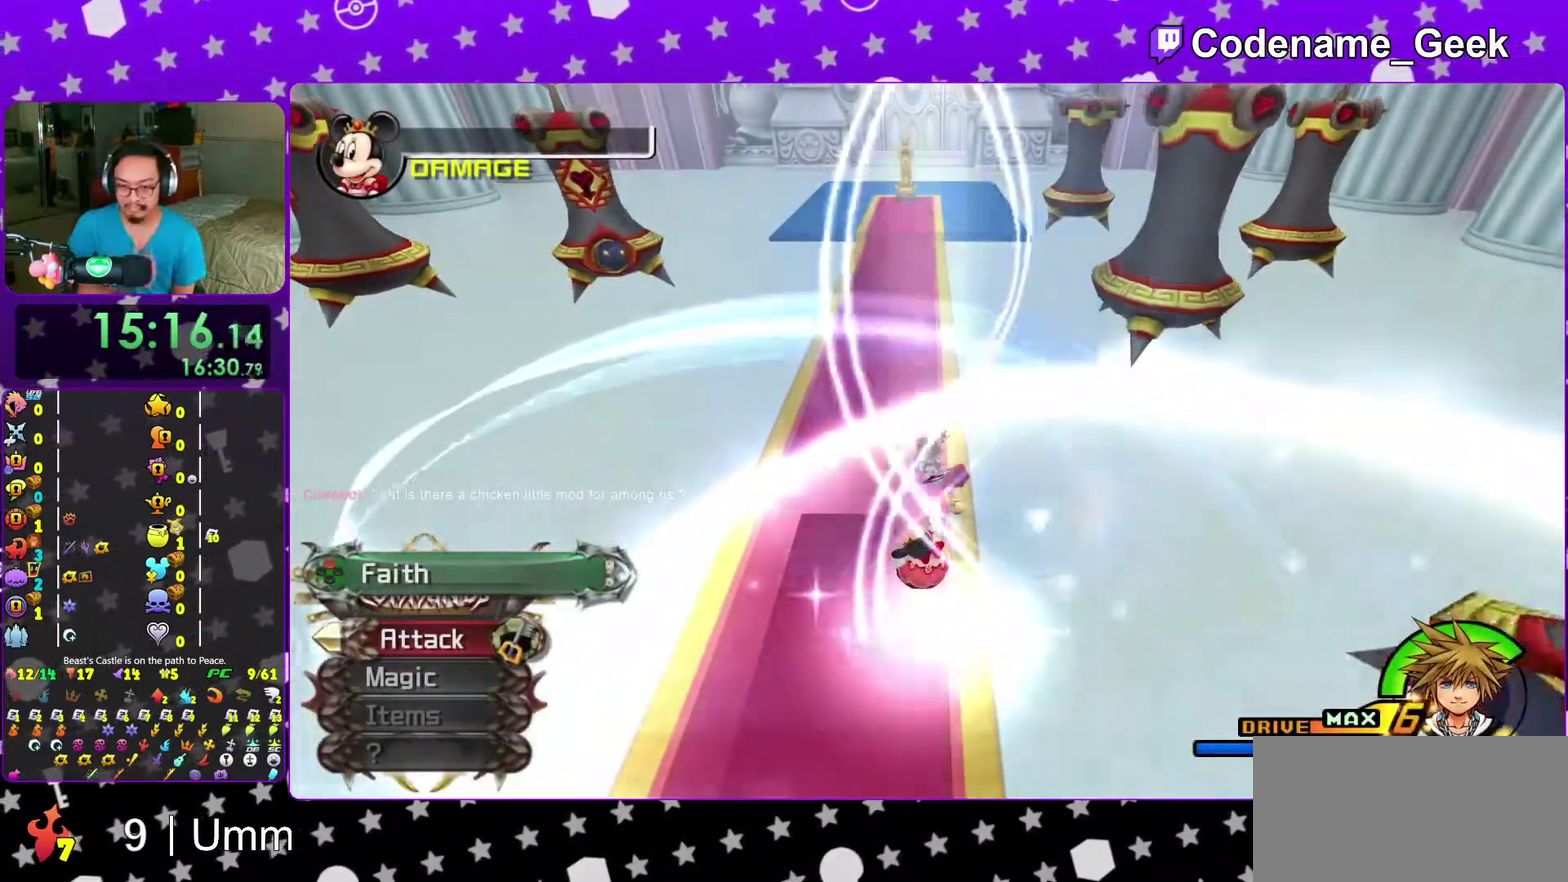
{"dt_ms": 400, "buttons": [], "left_stick": "up", "right_stick": "center", "events": [[250, "left_stick", "up"]]}
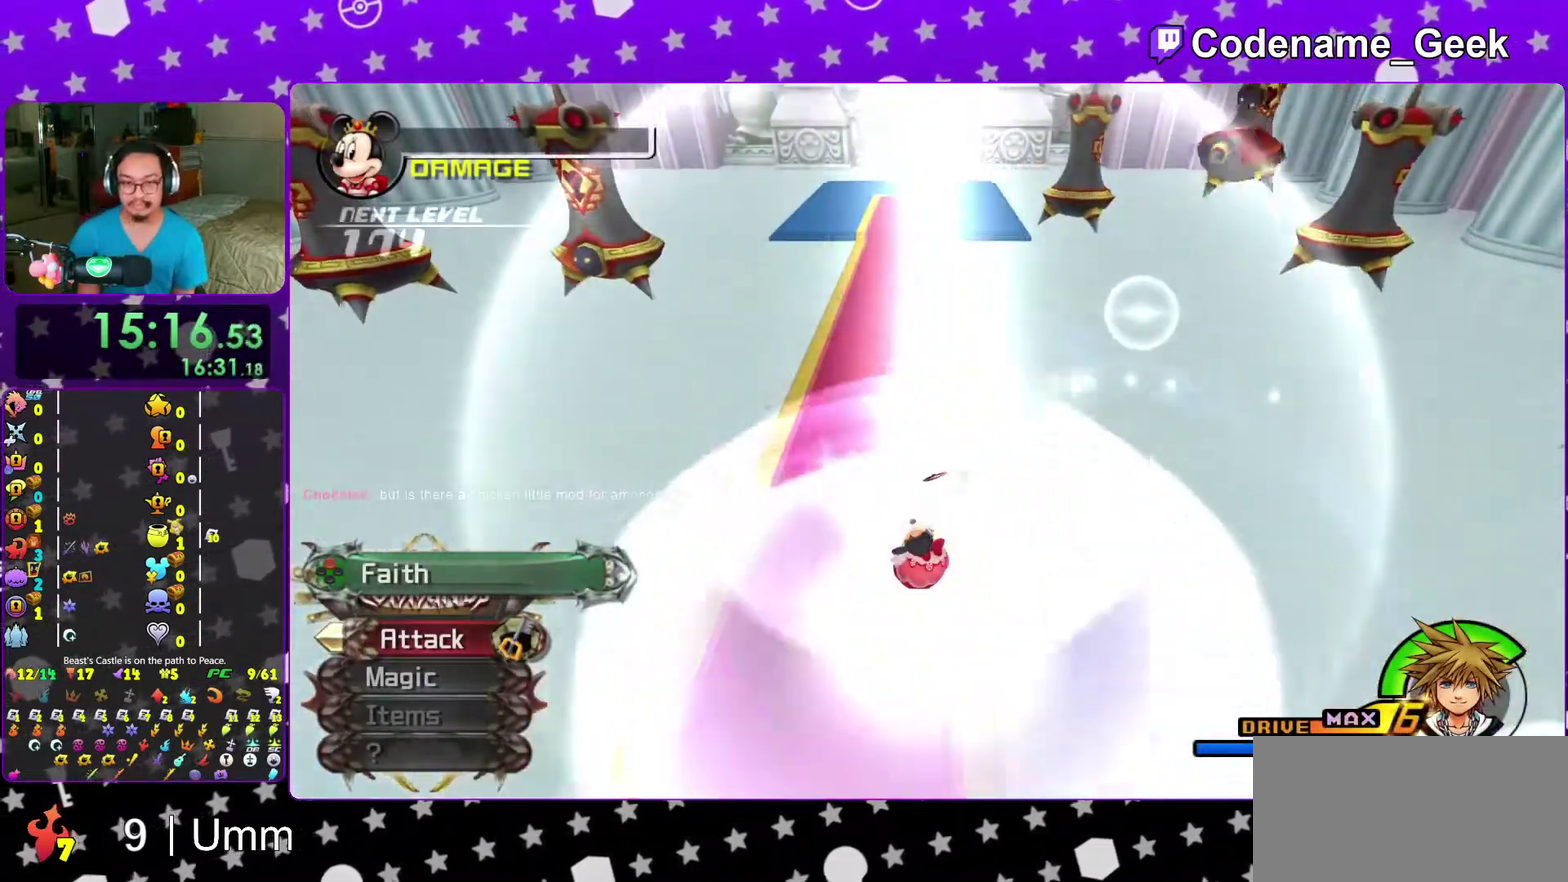
{"dt_ms": 600, "buttons": ["SELECT"], "left_stick": "up-left", "right_stick": "center", "events": [[433, "left_stick", "up-left"], [500, "SELECT", "down"]]}
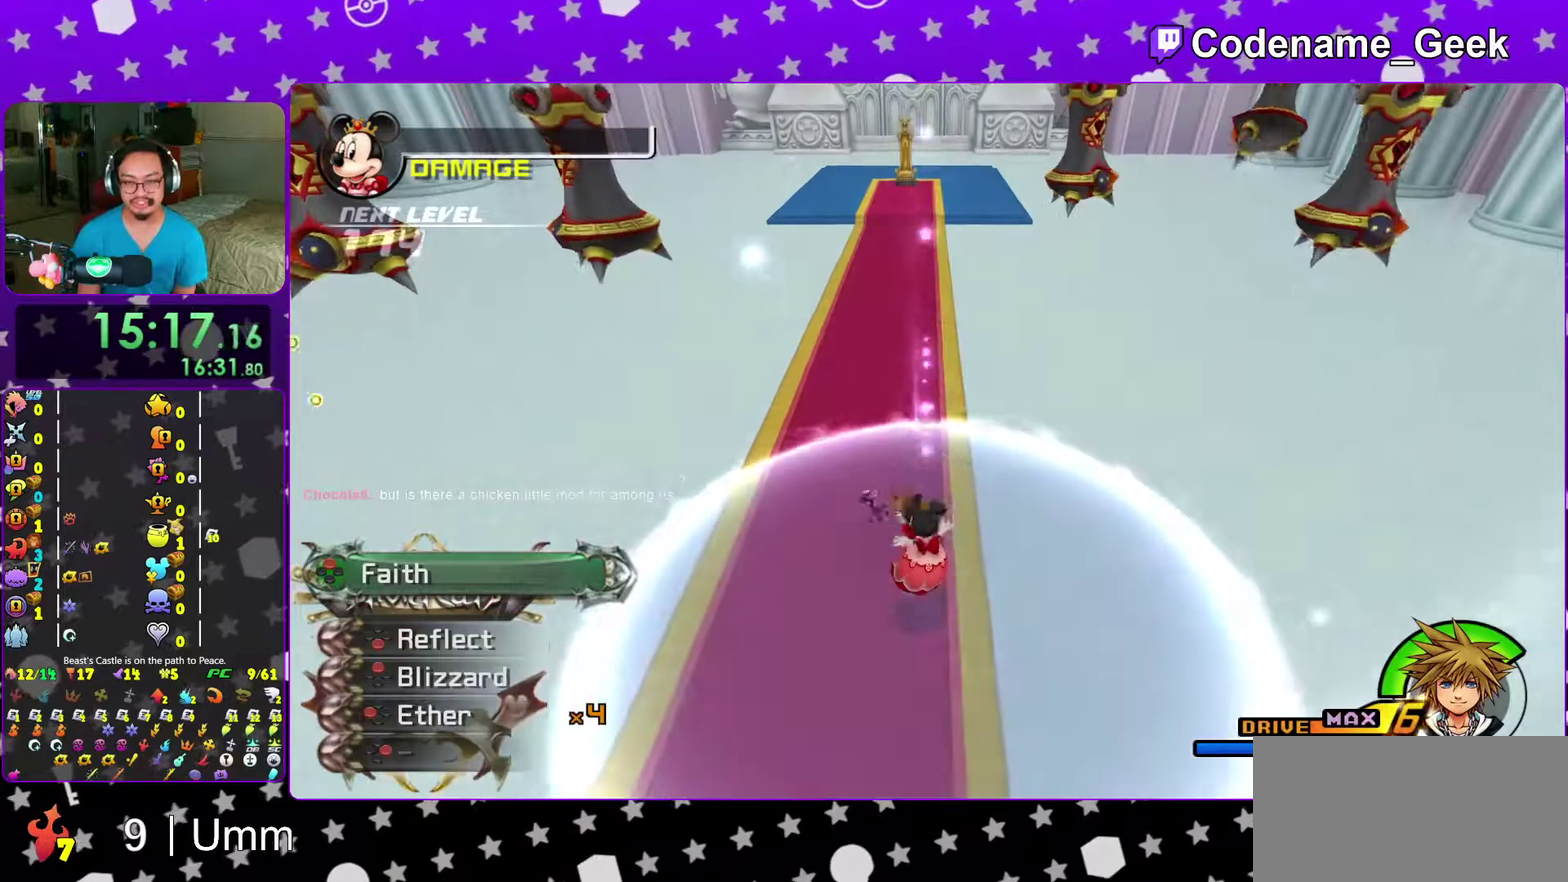
{"dt_ms": 500, "buttons": ["SELECT"], "left_stick": "up", "right_stick": "center", "events": [[133, "SELECT", "up"], [283, "SELECT", "down"], [450, "left_stick", "up"]]}
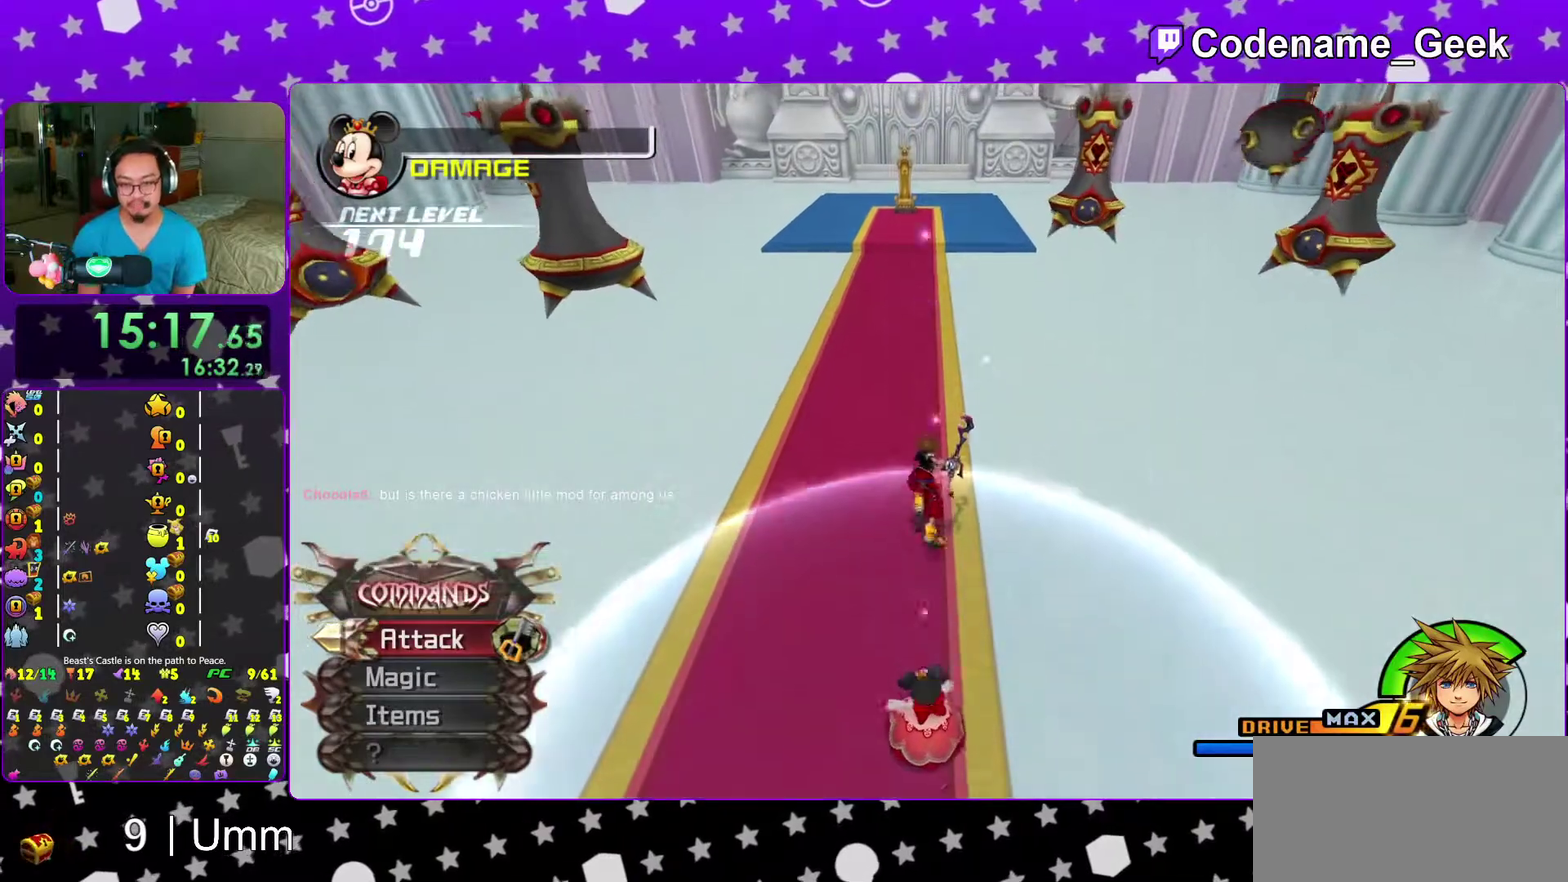
{"dt_ms": 500, "buttons": ["X"], "left_stick": "up", "right_stick": "center", "events": [[200, "SELECT", "up"], [450, "X", "down"]]}
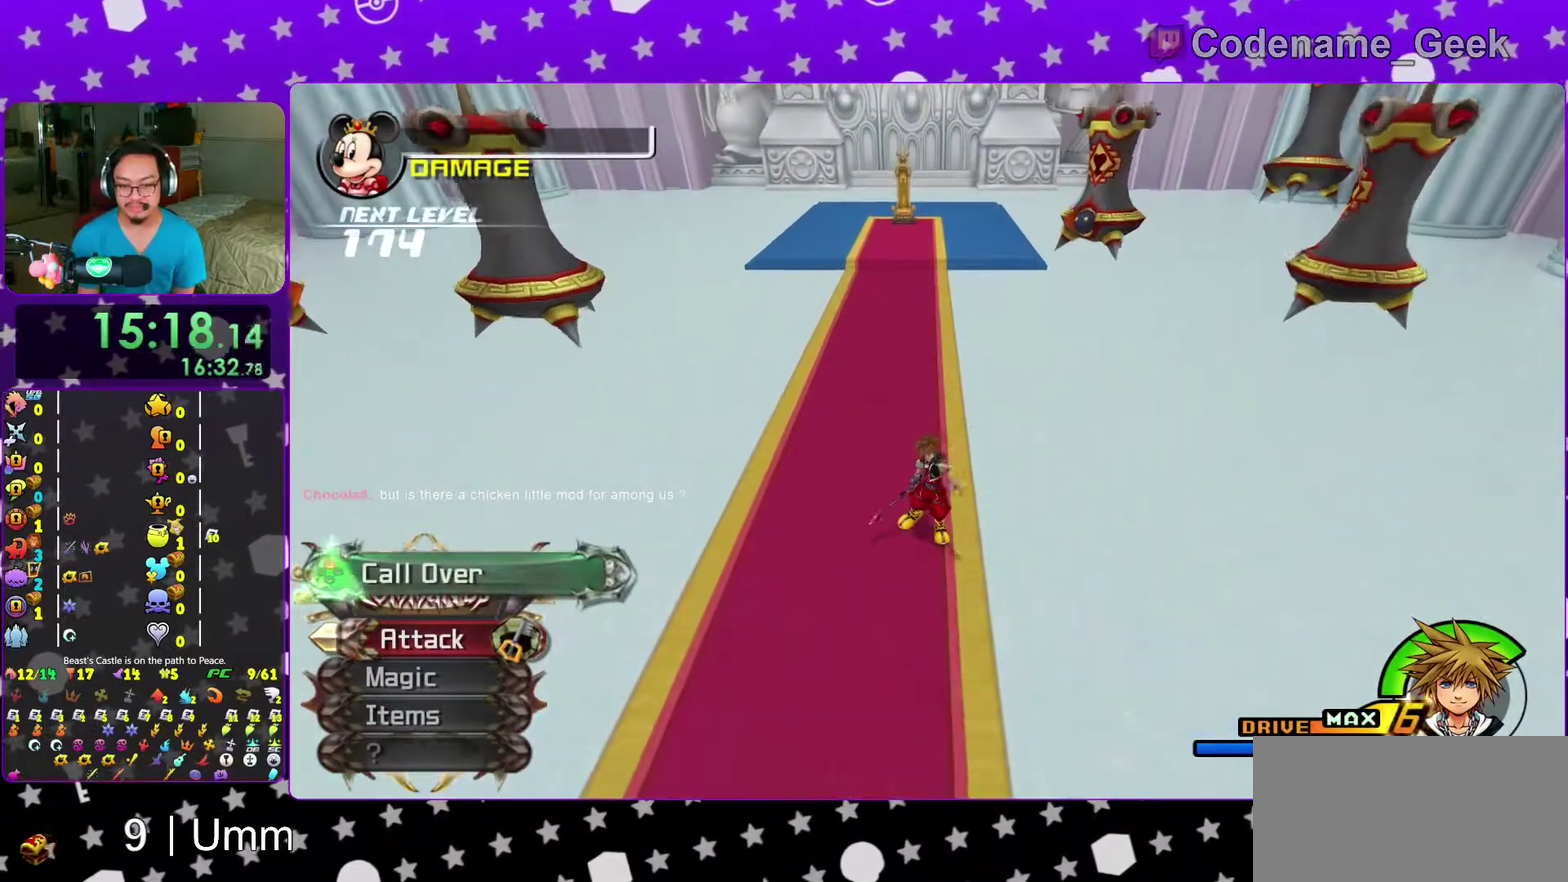
{"dt_ms": 600, "buttons": [], "left_stick": "up", "right_stick": "center", "events": [[67, "X", "up"]]}
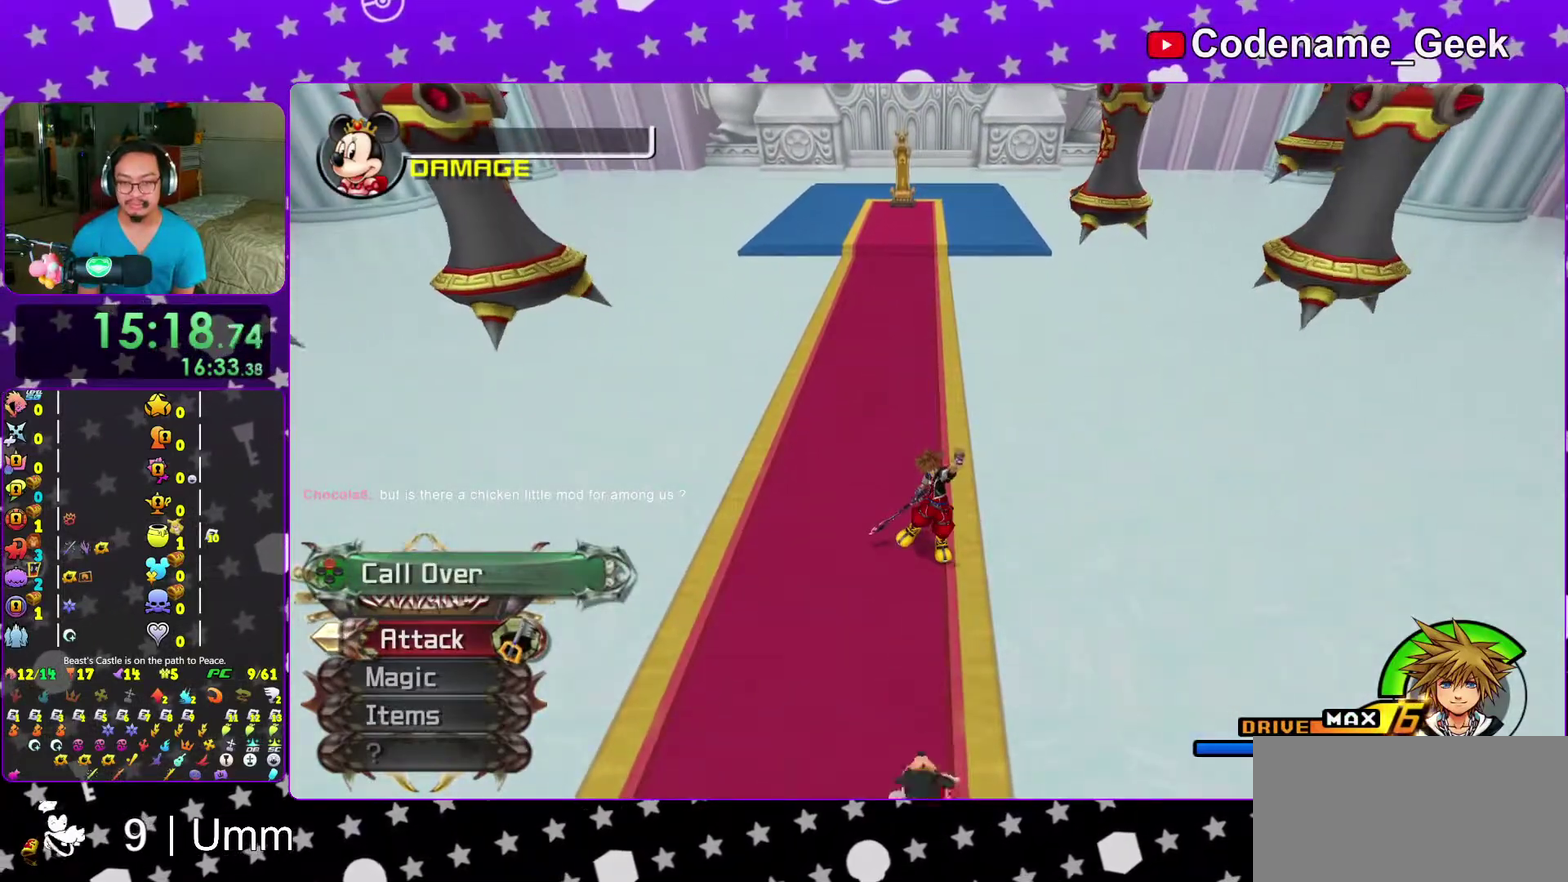
{"dt_ms": 400, "buttons": [], "left_stick": "up", "right_stick": "center", "events": []}
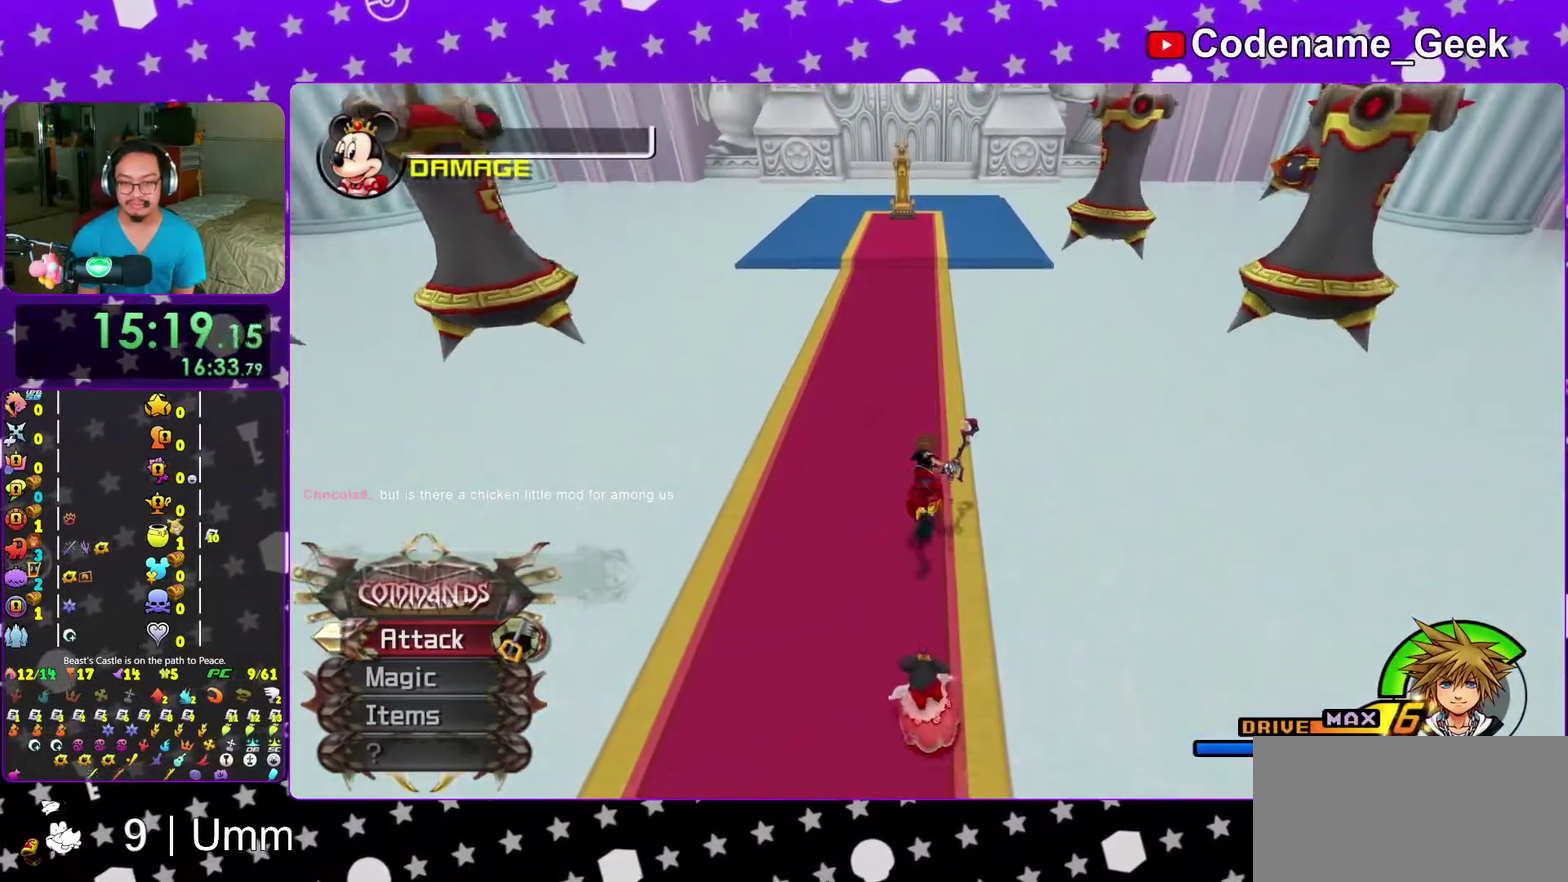
{"dt_ms": 600, "buttons": [], "left_stick": "up", "right_stick": "center"}
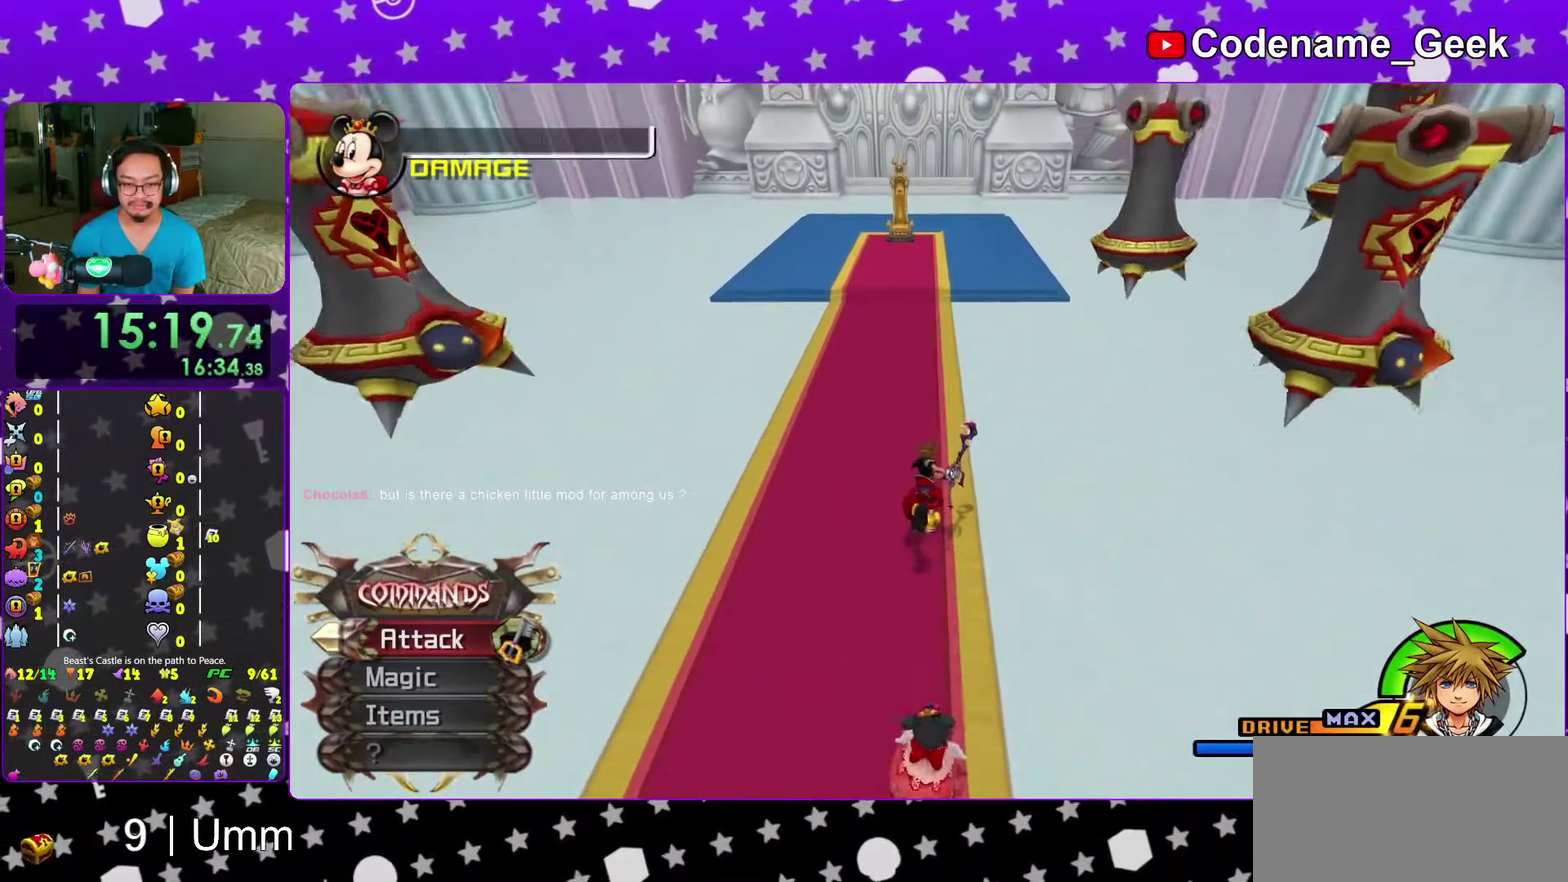
{"dt_ms": 400, "buttons": [], "left_stick": "up", "right_stick": "center"}
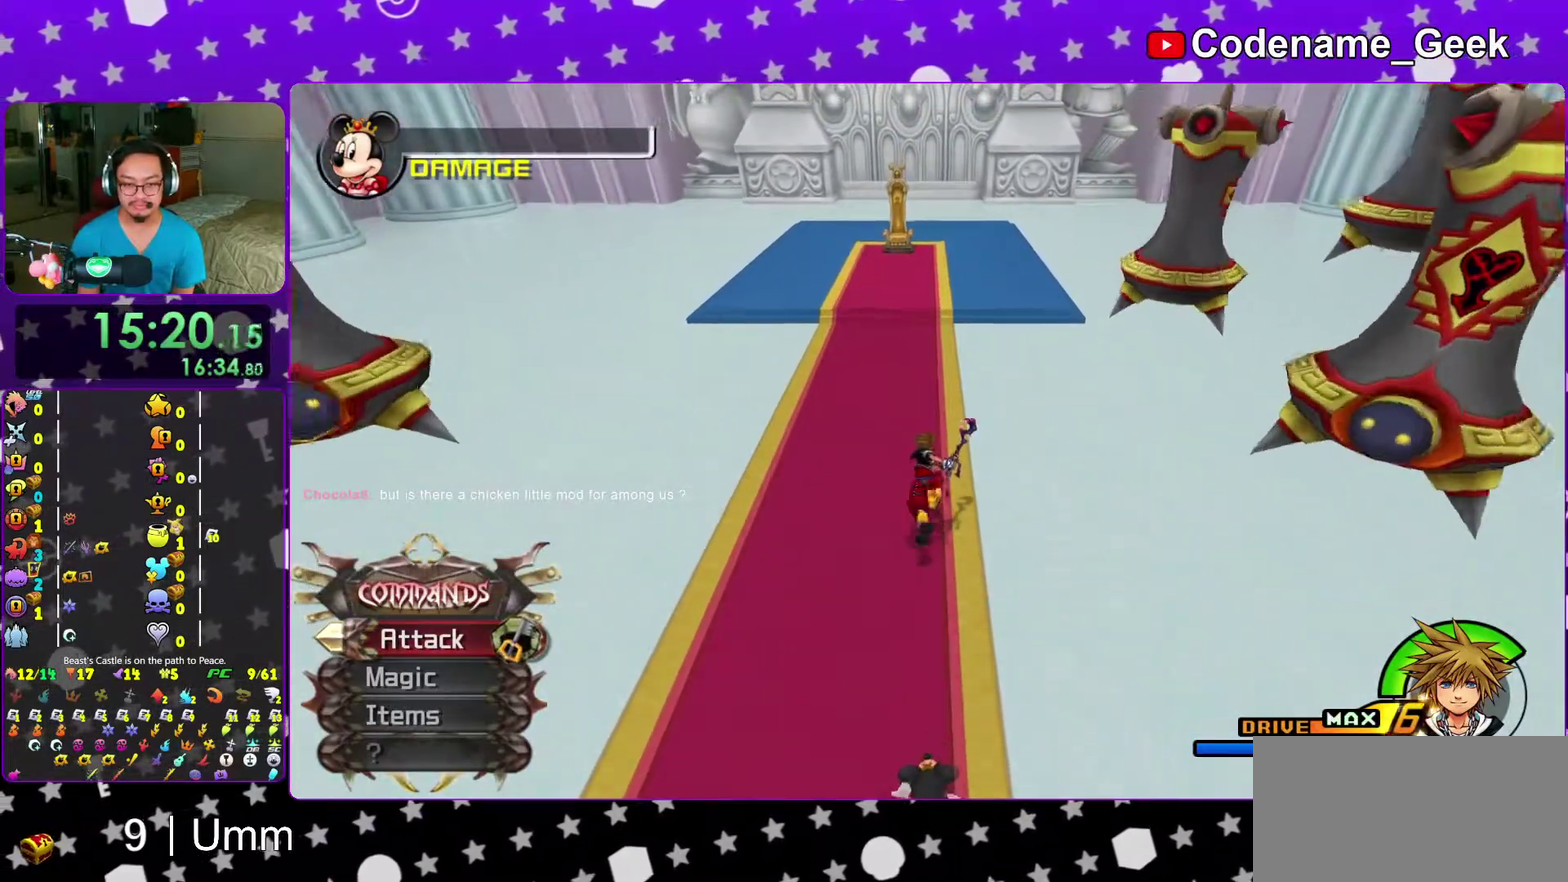
{"dt_ms": 500, "buttons": [], "left_stick": "down", "right_stick": "center", "events": [[317, "left_stick", "down"]]}